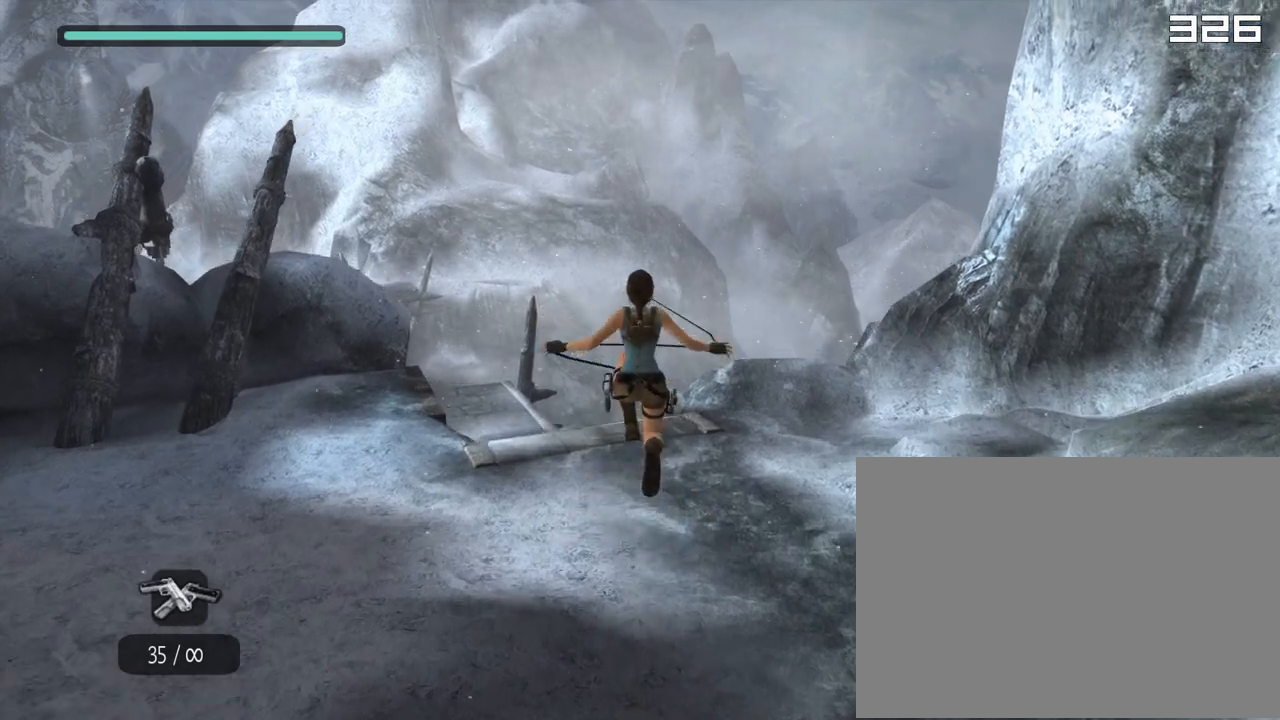
Gameplay with a controller (PlayStation layout); each line is a JSON object with the inputs held at the frame after it. "events" lists button and stick changes between this image and that frame as [ms after this image, input, new state], when the widget could be followed in between. Not read: L3 R3.
{"buttons": [], "left_stick": "center", "right_stick": "left", "events": [[300, "CROSS", "up"], [350, "DPAD_UP", "up"], [483, "right_stick", "left"]]}
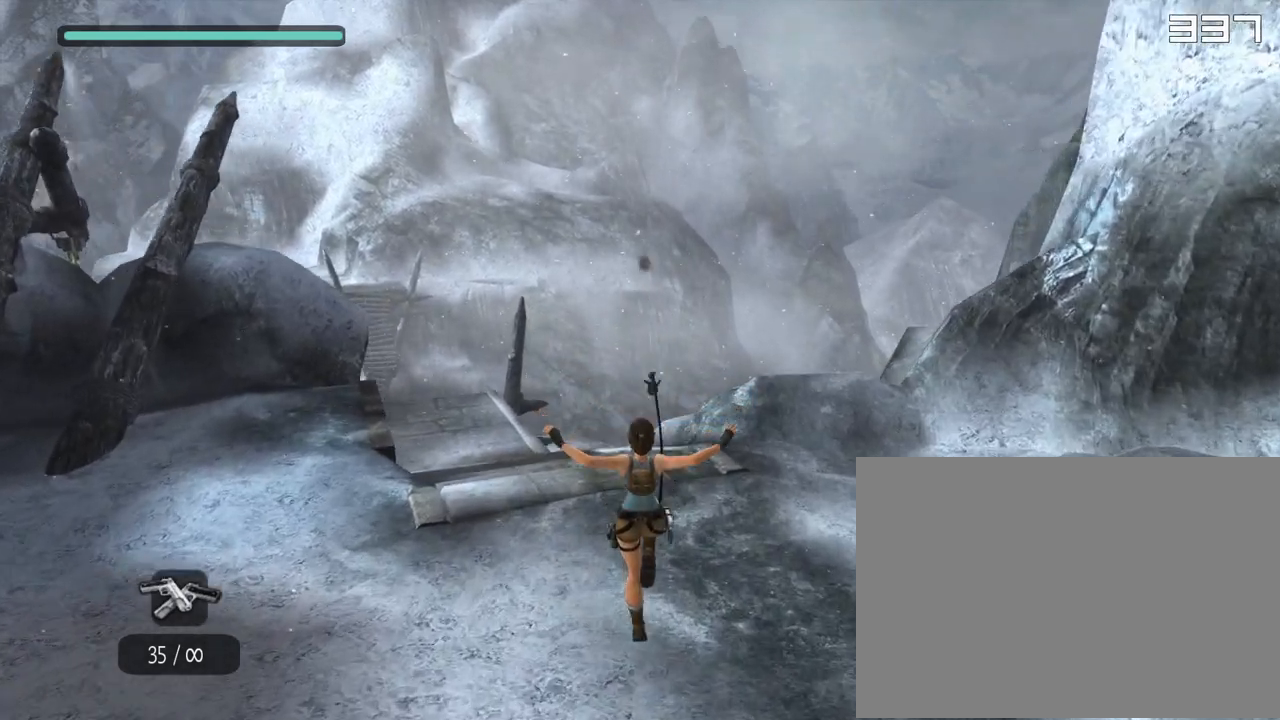
{"buttons": [], "left_stick": "center", "right_stick": "left", "events": []}
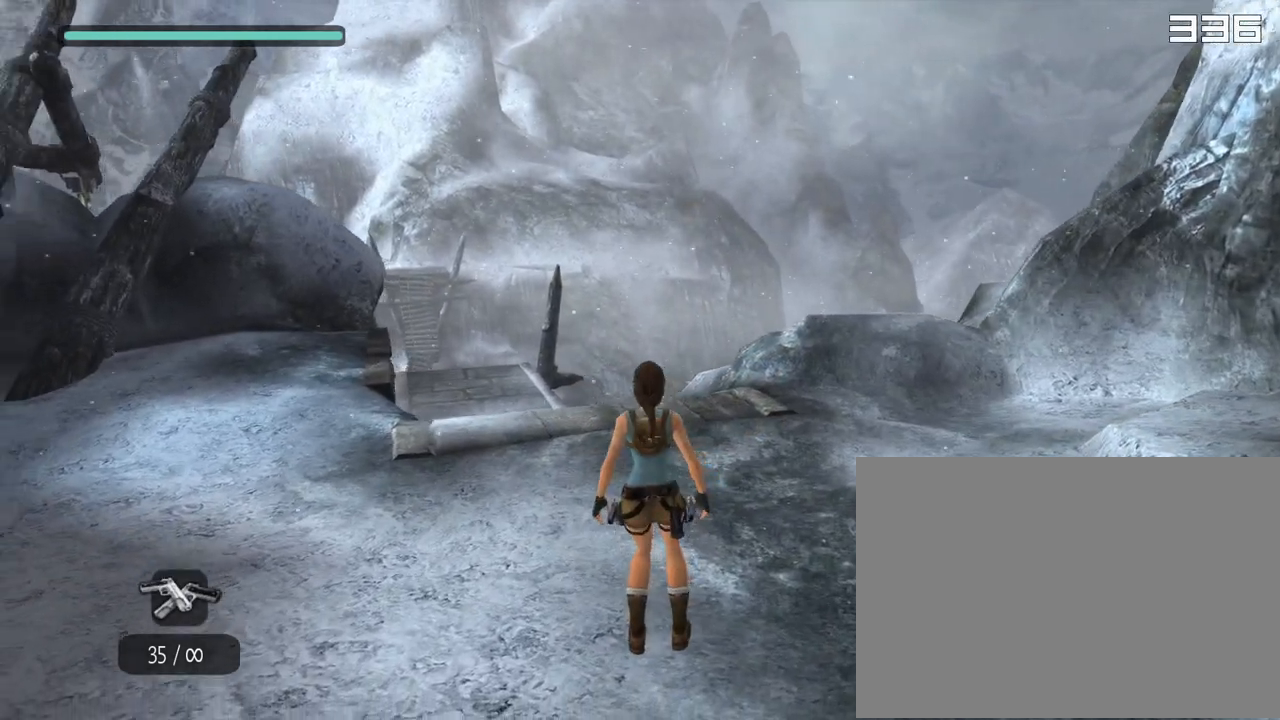
{"buttons": [], "left_stick": "center", "right_stick": "left", "events": []}
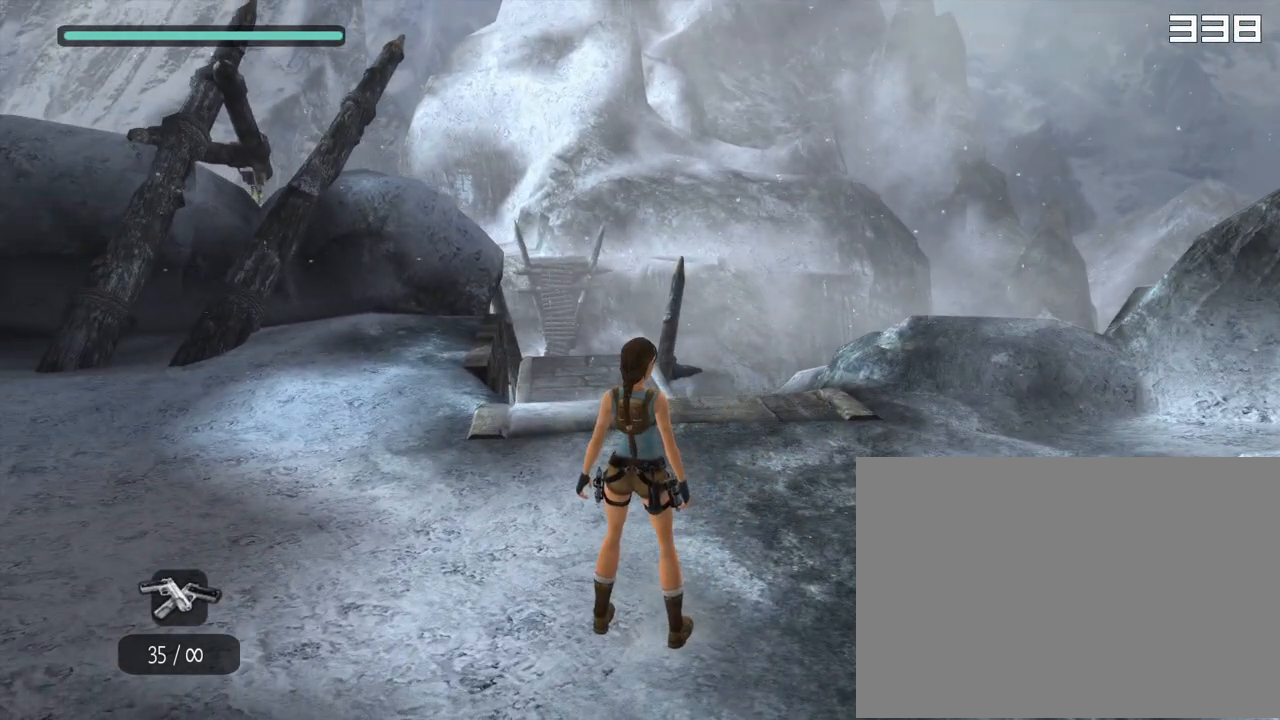
{"buttons": ["DPAD_UP"], "left_stick": "center", "right_stick": "center", "events": [[67, "DPAD_UP", "down"], [83, "right_stick", "center"]]}
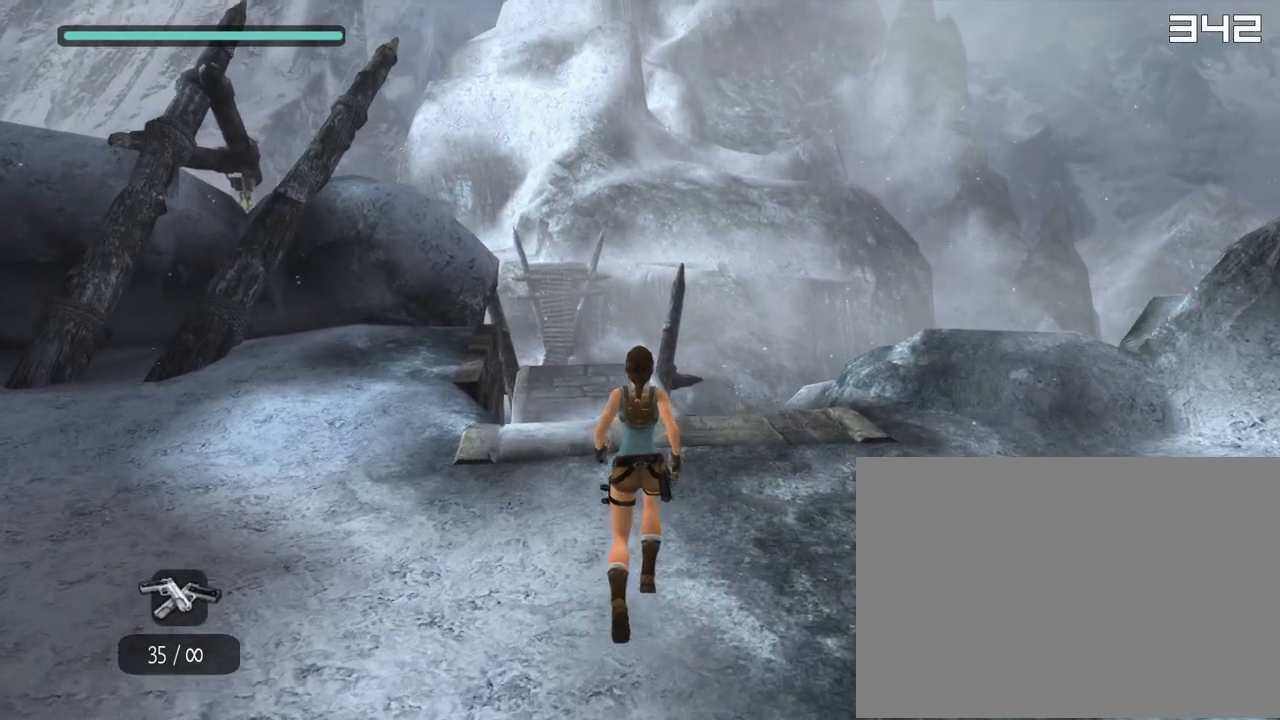
{"buttons": ["CROSS", "DPAD_UP"], "left_stick": "center", "right_stick": "center", "events": [[50, "CROSS", "down"], [167, "CROSS", "up"], [367, "SQUARE", "down"], [450, "SQUARE", "up"], [483, "CROSS", "down"]]}
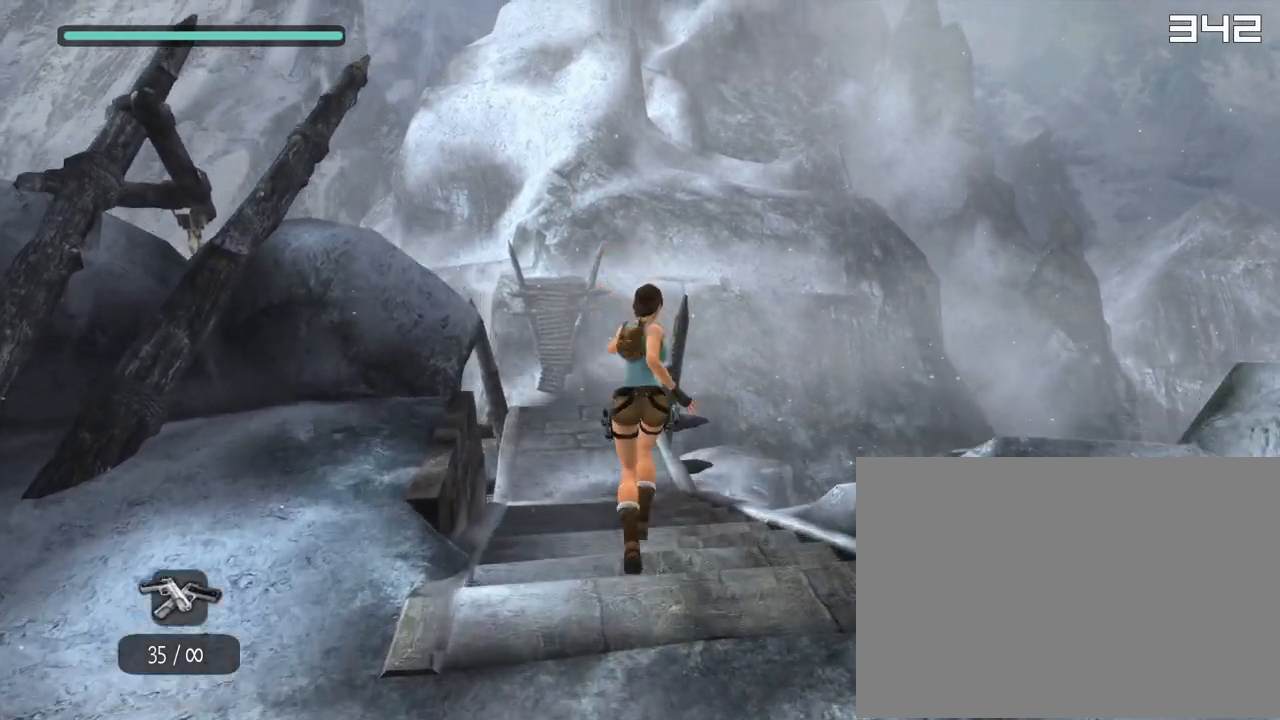
{"buttons": ["CROSS", "DPAD_UP"], "left_stick": "center", "right_stick": "center", "events": []}
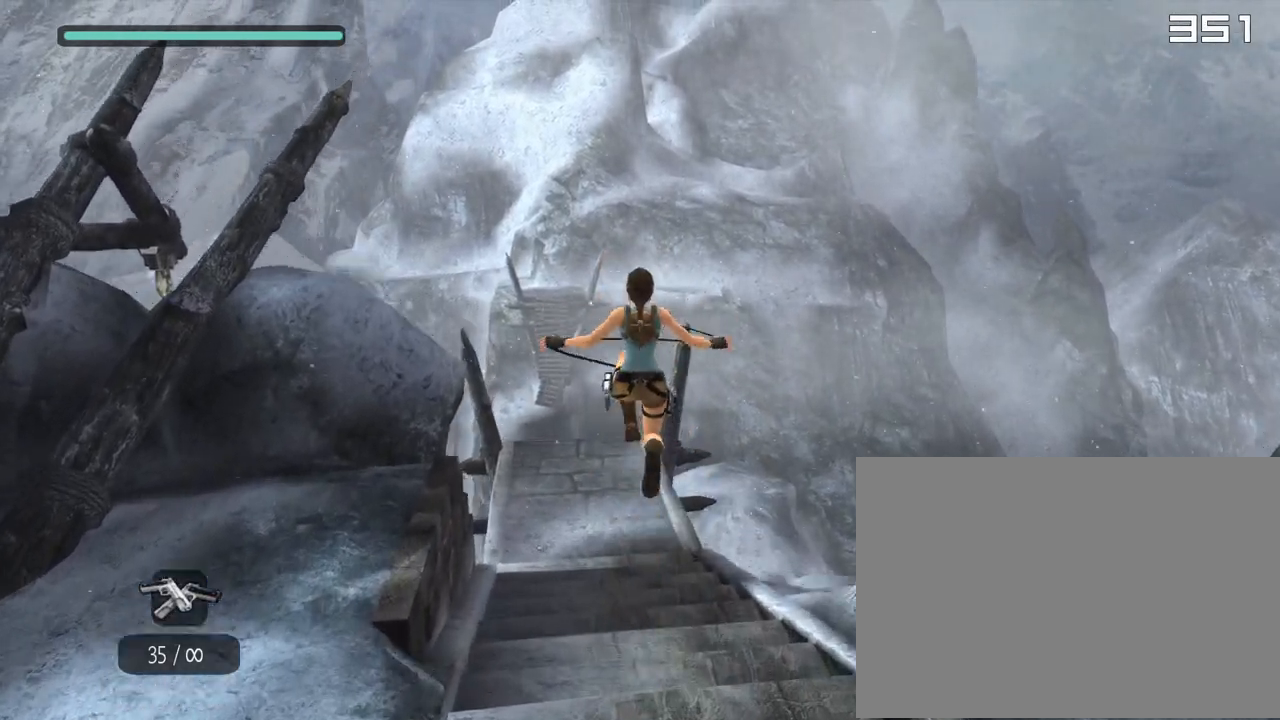
{"buttons": [], "left_stick": "center", "right_stick": "left", "events": [[100, "CROSS", "up"], [267, "right_stick", "left"], [283, "DPAD_UP", "up"]]}
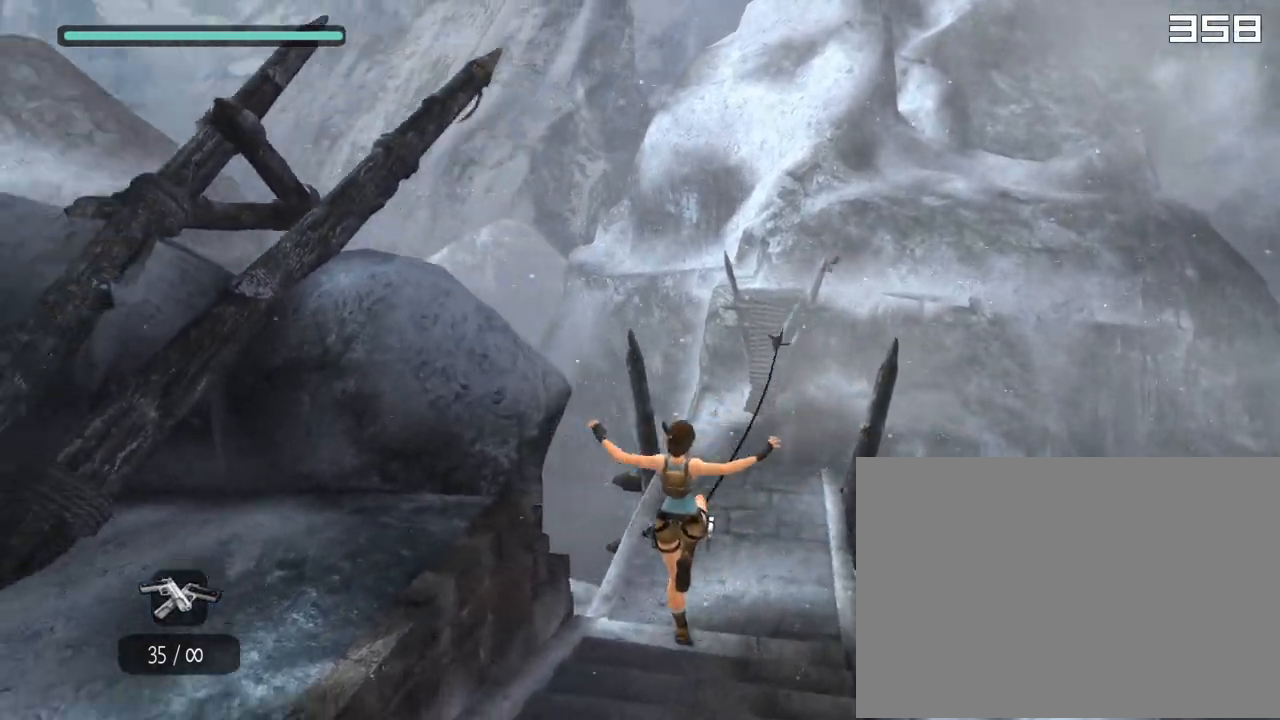
{"buttons": [], "left_stick": "center", "right_stick": "left", "events": []}
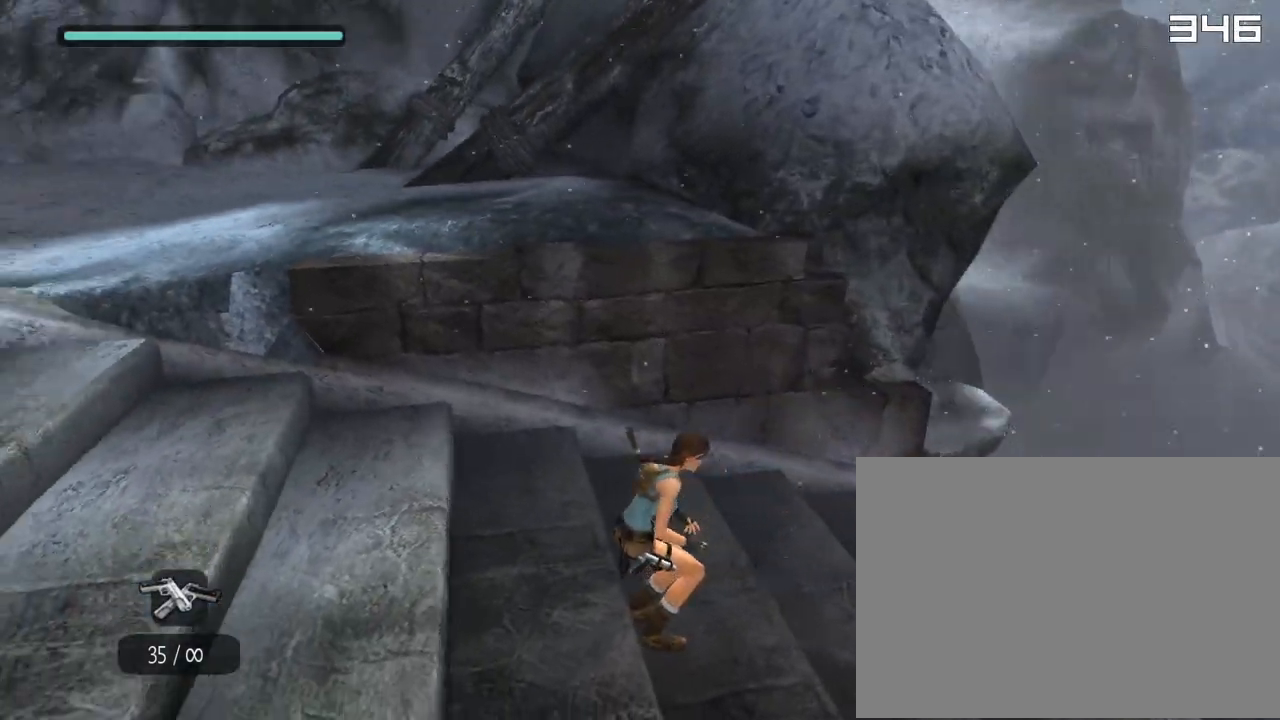
{"buttons": ["DPAD_UP"], "left_stick": "center", "right_stick": "left", "events": [[500, "DPAD_UP", "down"]]}
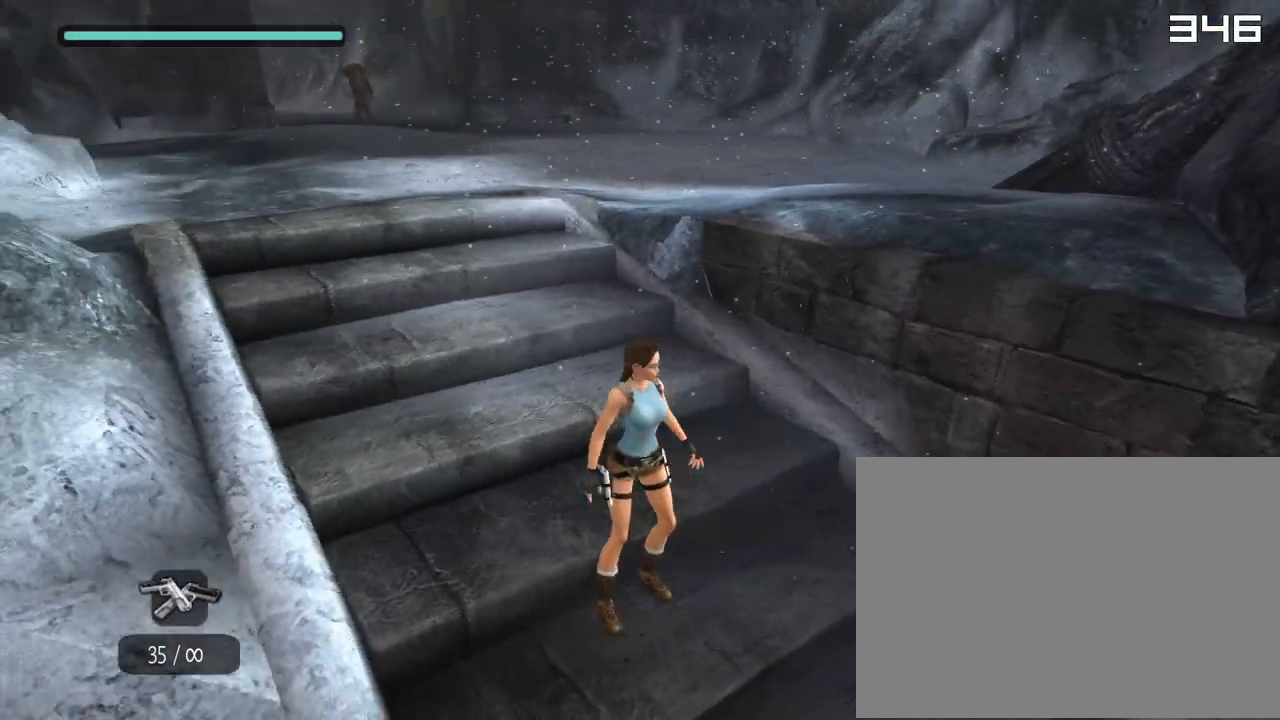
{"buttons": ["DPAD_UP"], "left_stick": "center", "right_stick": "center", "events": [[217, "right_stick", "center"]]}
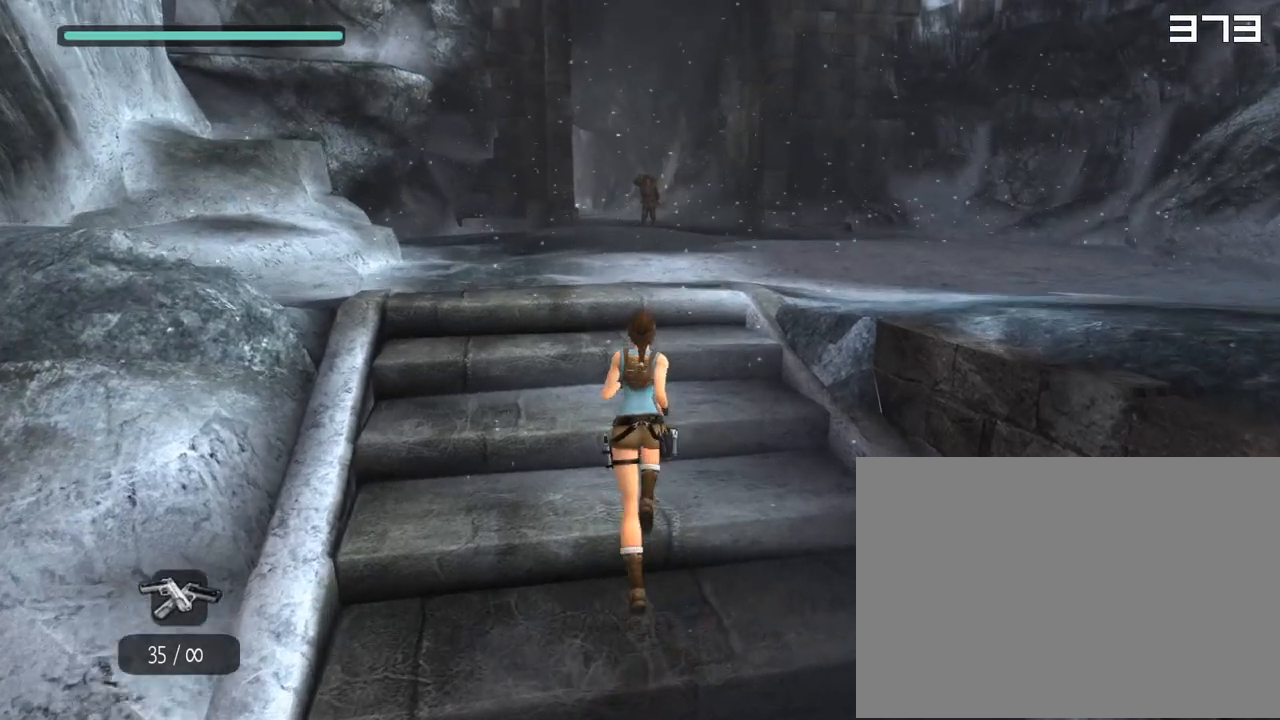
{"buttons": ["DPAD_UP"], "left_stick": "center", "right_stick": "center", "events": [[50, "L1", "down"], [117, "L1", "up"], [183, "CROSS", "down"], [317, "CROSS", "up"]]}
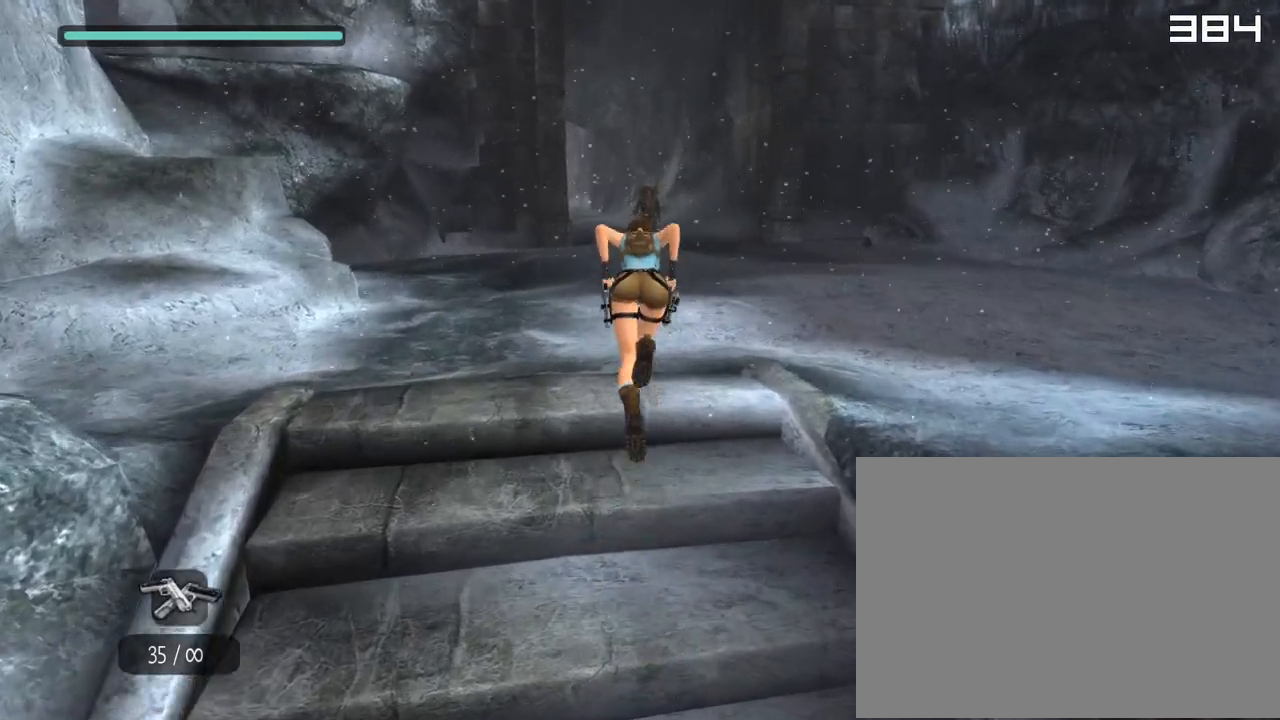
{"buttons": ["CROSS", "DPAD_UP"], "left_stick": "center", "right_stick": "center", "events": [[17, "SQUARE", "down"], [83, "SQUARE", "up"], [117, "CROSS", "down"]]}
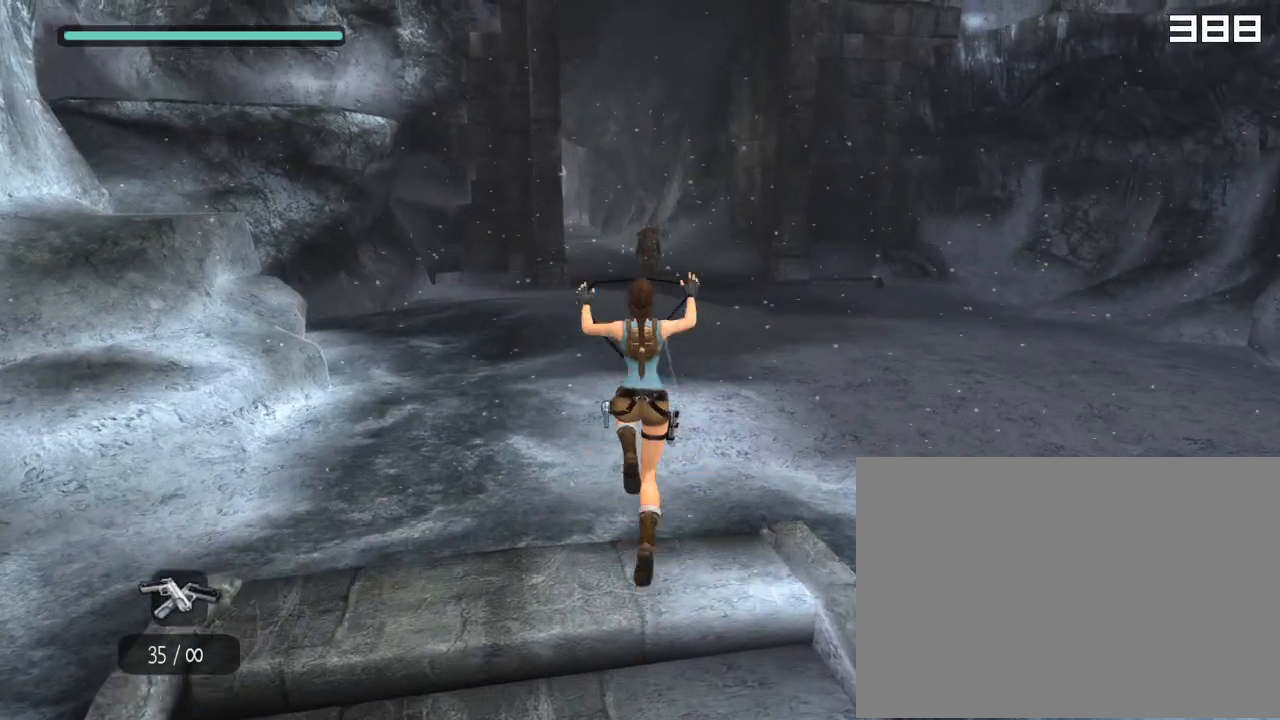
{"buttons": [], "left_stick": "center", "right_stick": "center", "events": [[450, "DPAD_UP", "up"], [483, "CROSS", "up"]]}
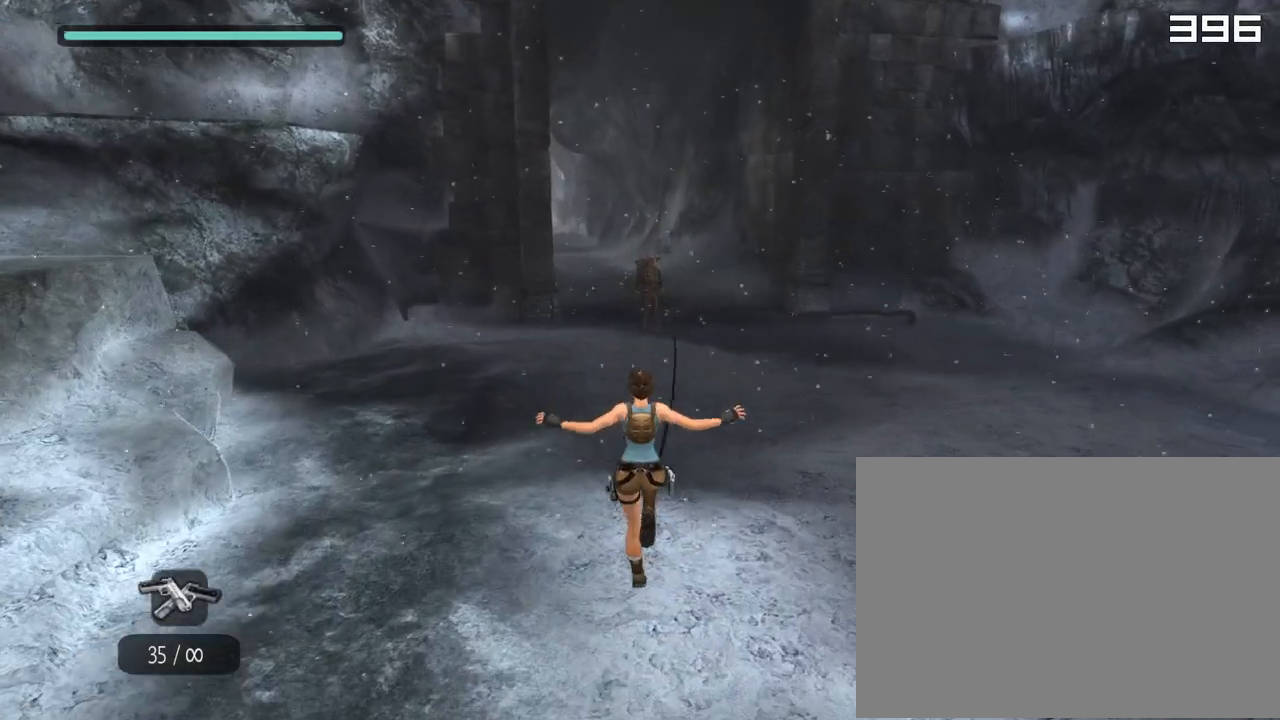
{"buttons": [], "left_stick": "center", "right_stick": "center", "events": []}
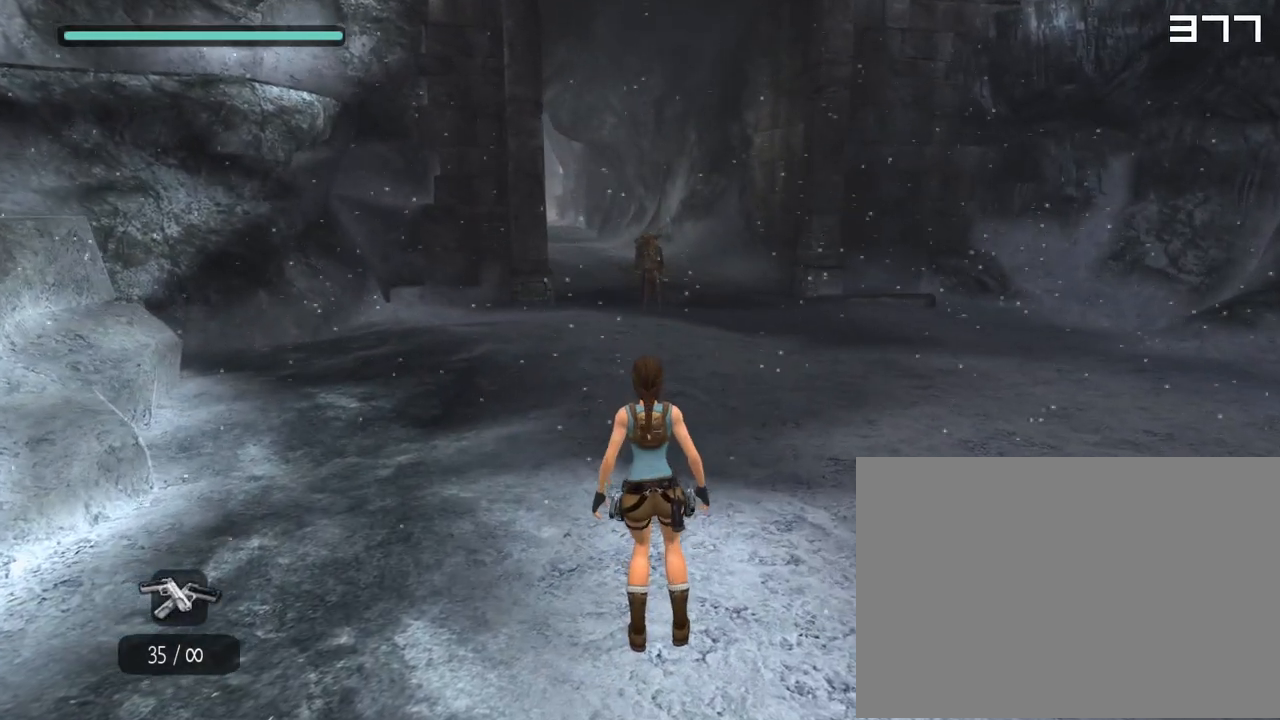
{"buttons": [], "left_stick": "center", "right_stick": "down-right", "events": [[50, "right_stick", "right"], [150, "right_stick", "down-right"]]}
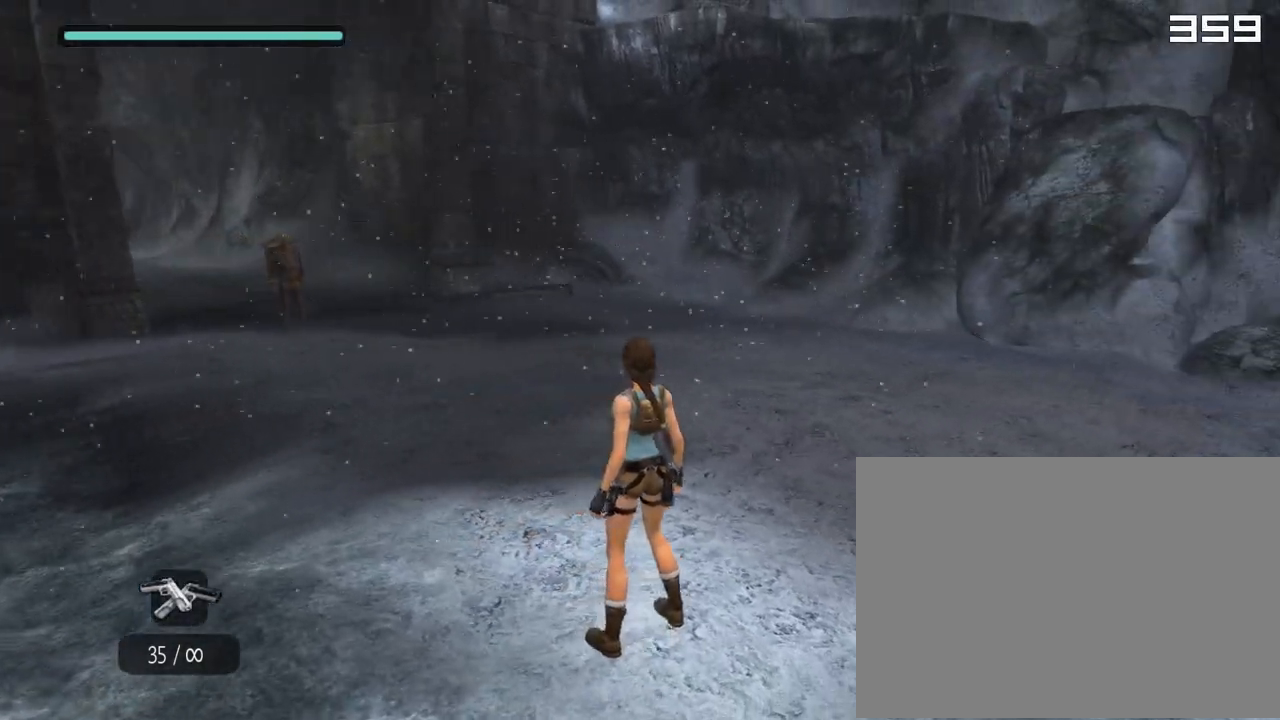
{"buttons": ["CROSS", "DPAD_UP"], "left_stick": "center", "right_stick": "center", "events": [[50, "DPAD_UP", "down"], [67, "right_stick", "center"], [283, "L1", "down"], [333, "L1", "up"], [400, "CROSS", "down"]]}
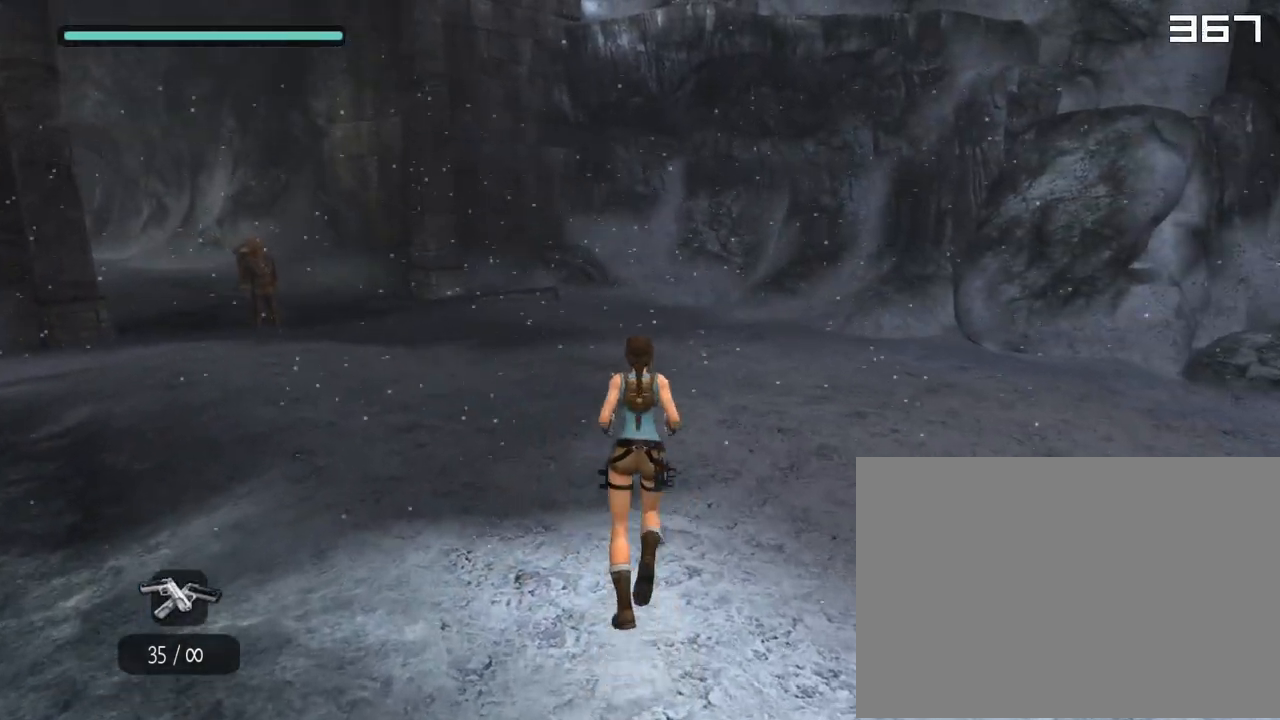
{"buttons": ["CROSS", "DPAD_UP"], "left_stick": "center", "right_stick": "center", "events": [[17, "CROSS", "up"], [217, "SQUARE", "down"], [317, "SQUARE", "up"], [367, "CROSS", "down"]]}
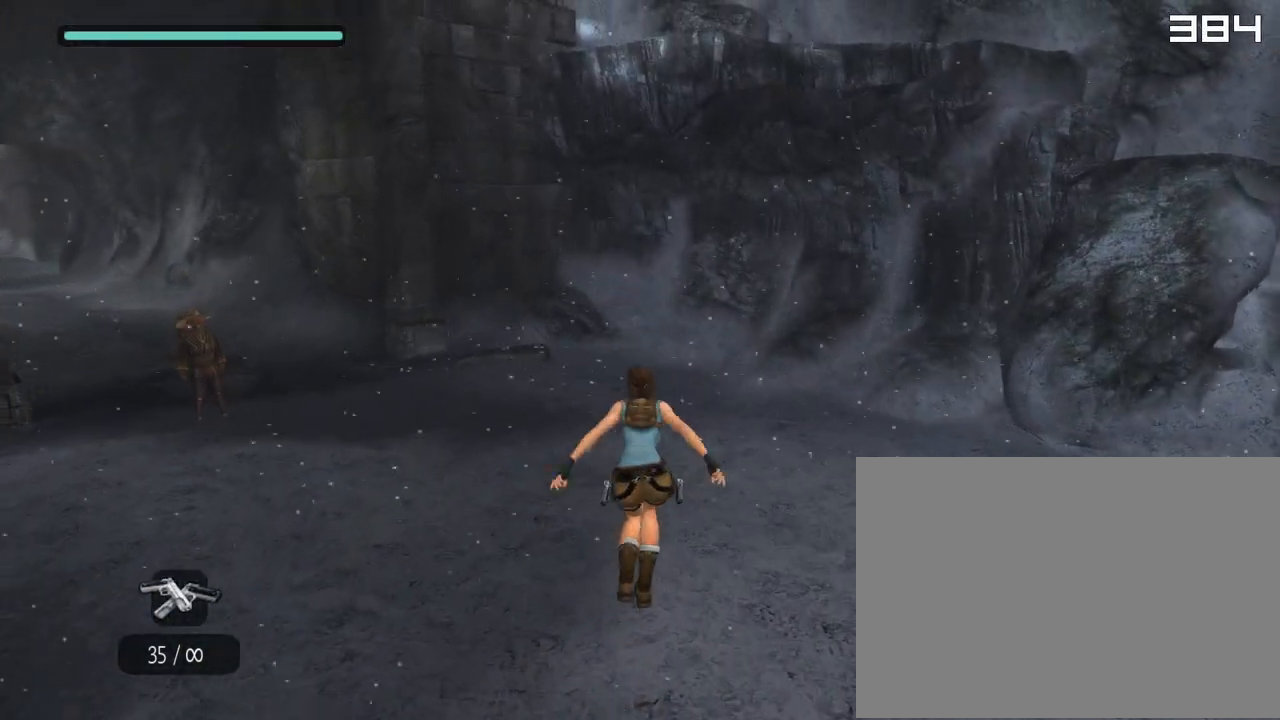
{"buttons": ["CROSS", "DPAD_UP"], "left_stick": "center", "right_stick": "center", "events": []}
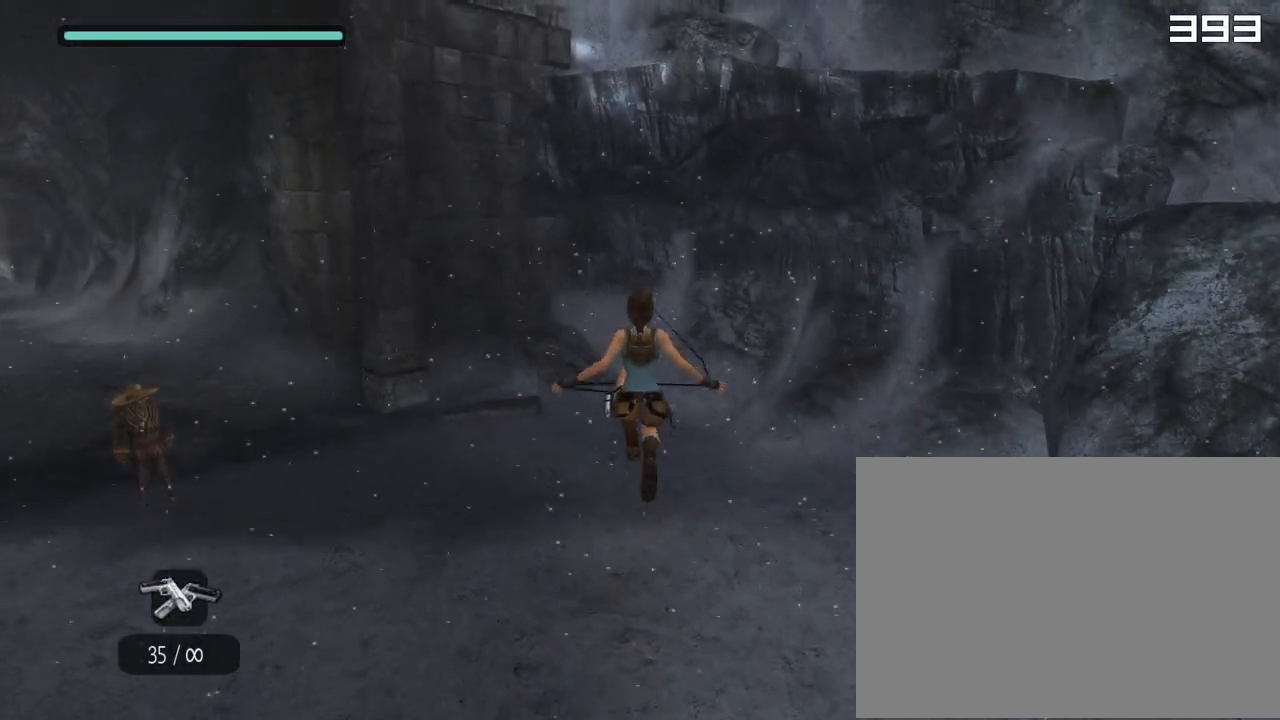
{"buttons": [], "left_stick": "center", "right_stick": "up-left", "events": [[183, "CROSS", "up"], [200, "DPAD_UP", "up"], [367, "right_stick", "up-left"]]}
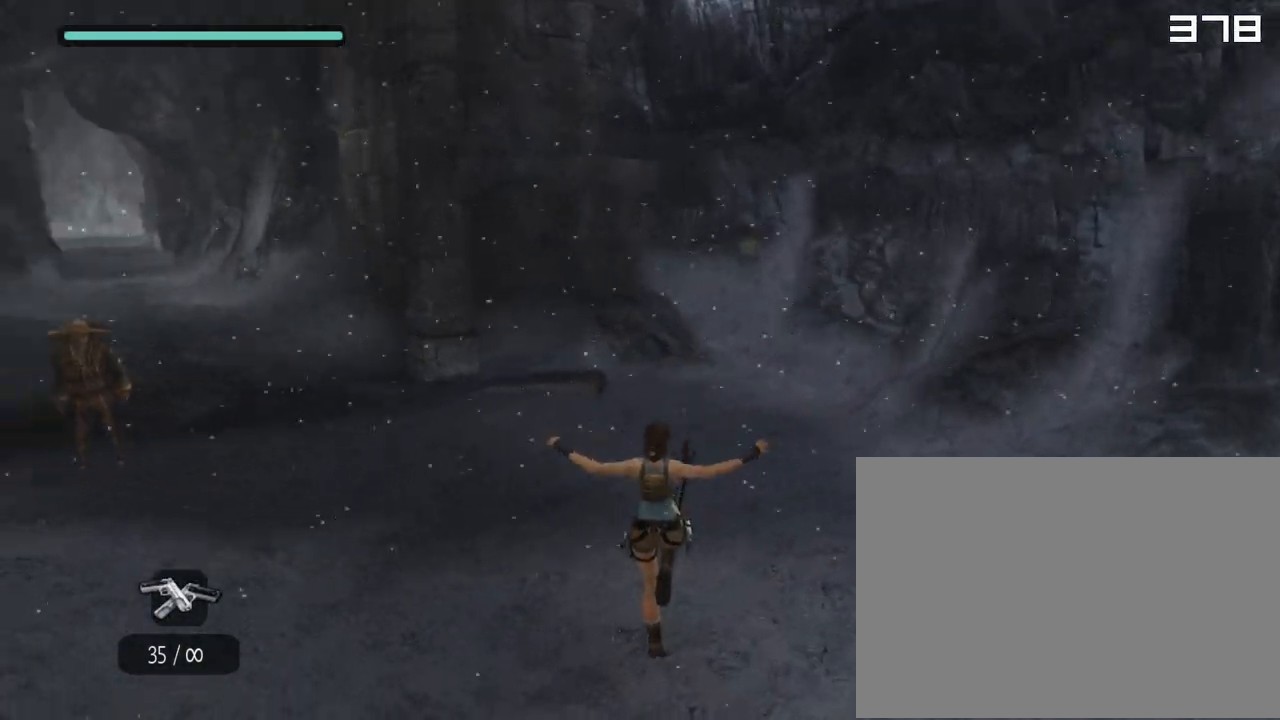
{"buttons": [], "left_stick": "center", "right_stick": "up-left", "events": []}
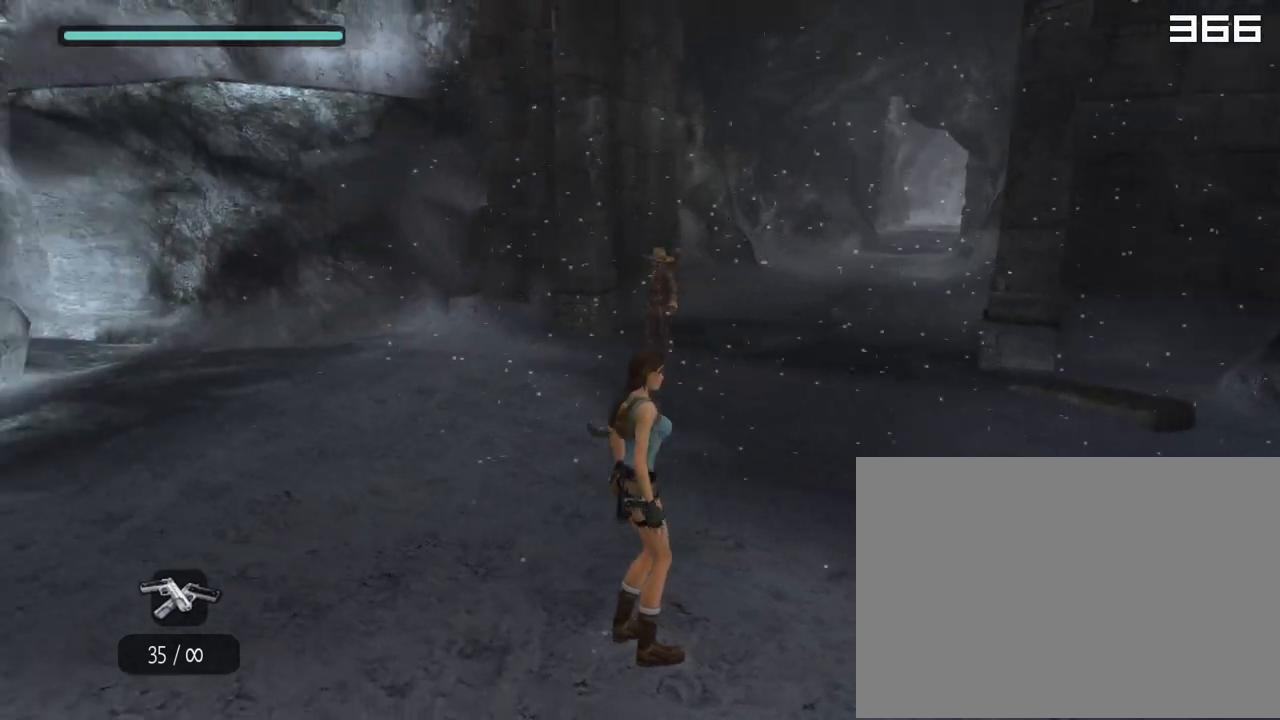
{"buttons": [], "left_stick": "center", "right_stick": "up-left", "events": []}
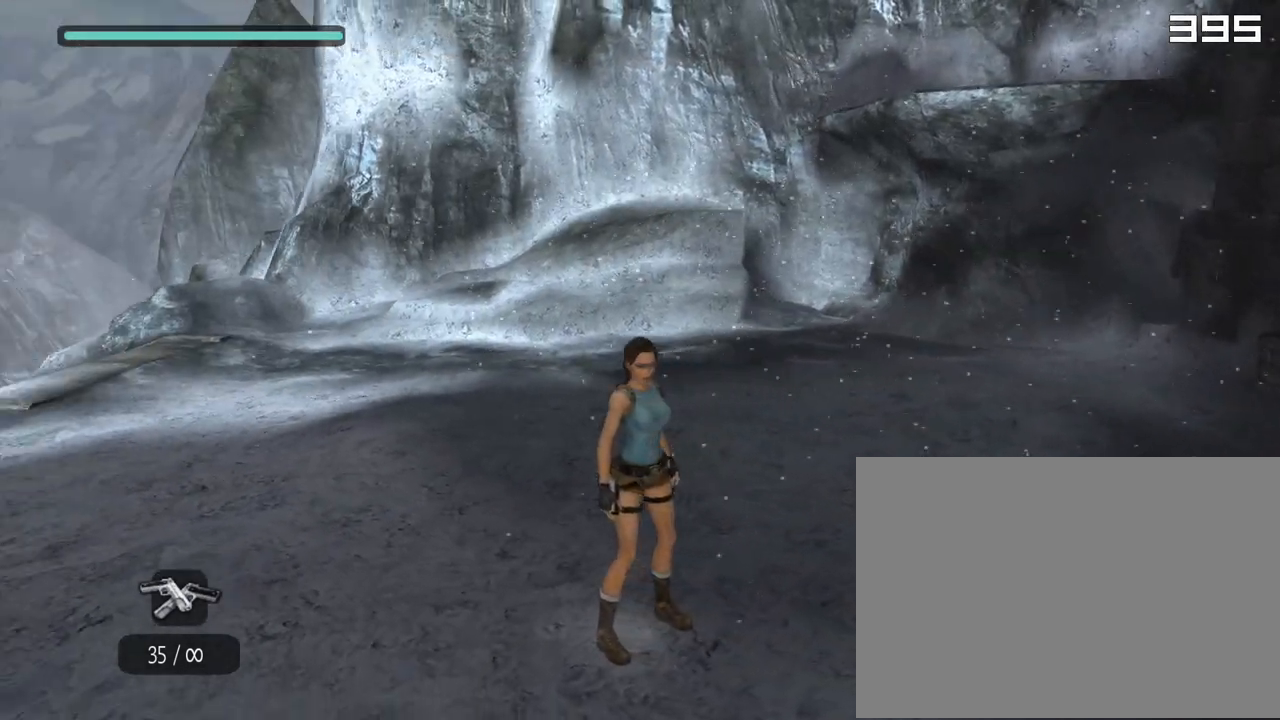
{"buttons": [], "left_stick": "center", "right_stick": "center", "events": [[467, "right_stick", "center"]]}